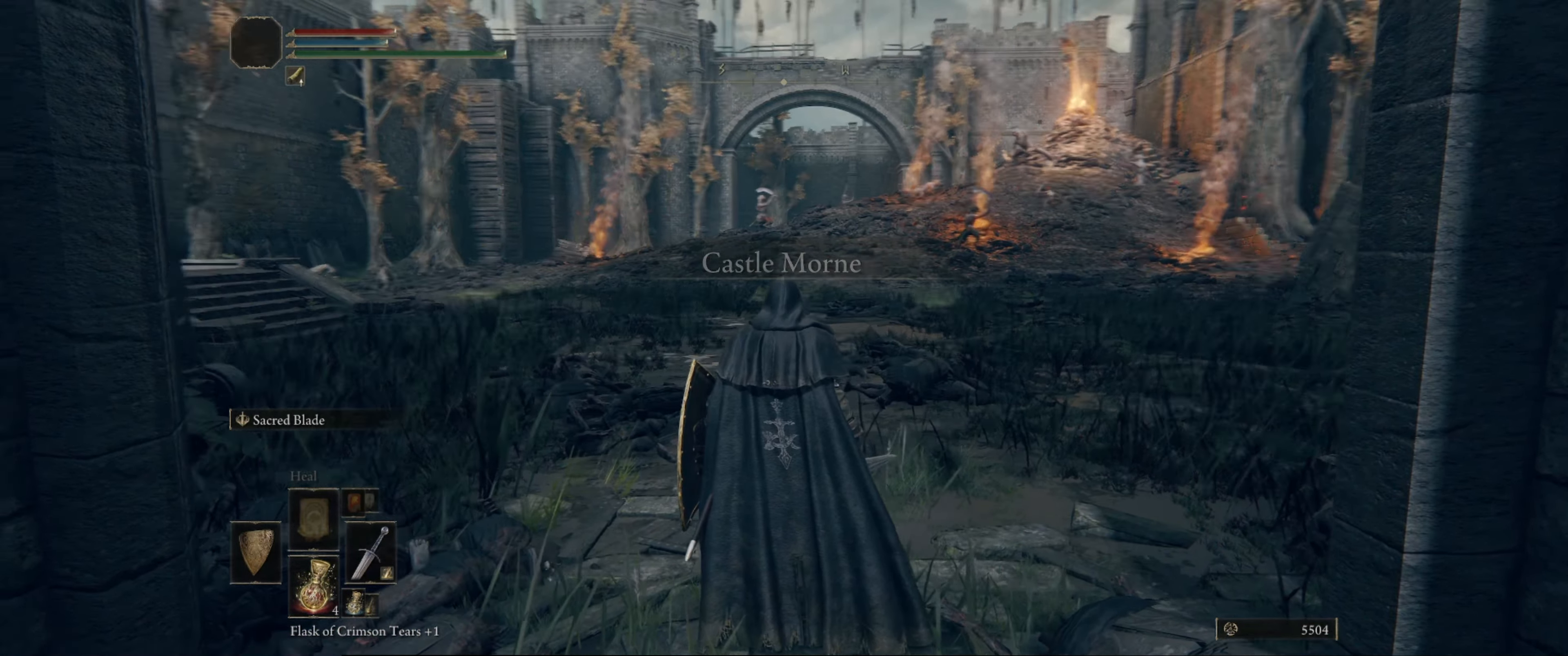
Gameplay with a controller (Xbox layout); each line is a JSON object with the inputs held at the frame after it. "events" lists button and stick changes between this image and that frame as [ms after this image, input, new state], when the widget could be followed in between. Not read: L3 R3.
{"buttons": [], "left_stick": "center", "right_stick": "up-left", "events": [[334, "right_stick", "up-left"]]}
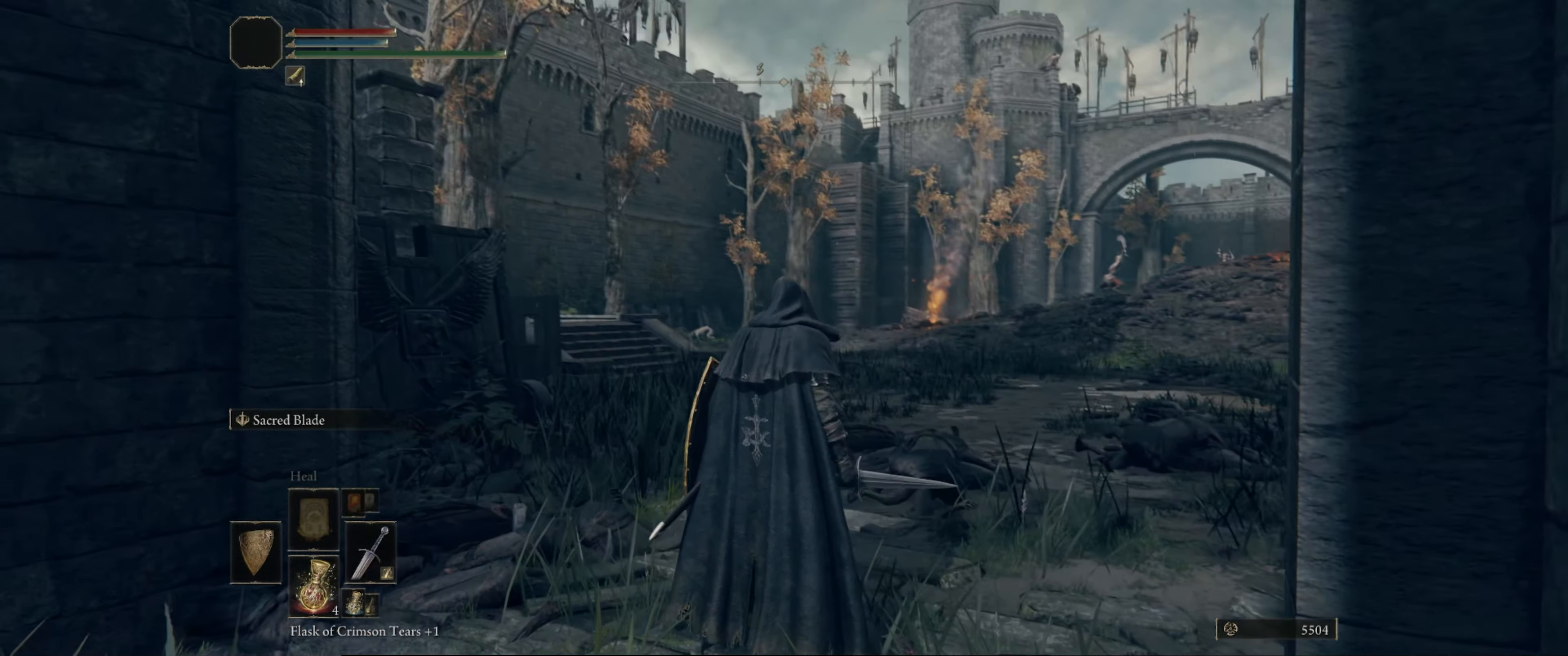
{"buttons": [], "left_stick": "center", "right_stick": "center", "events": [[34, "right_stick", "center"]]}
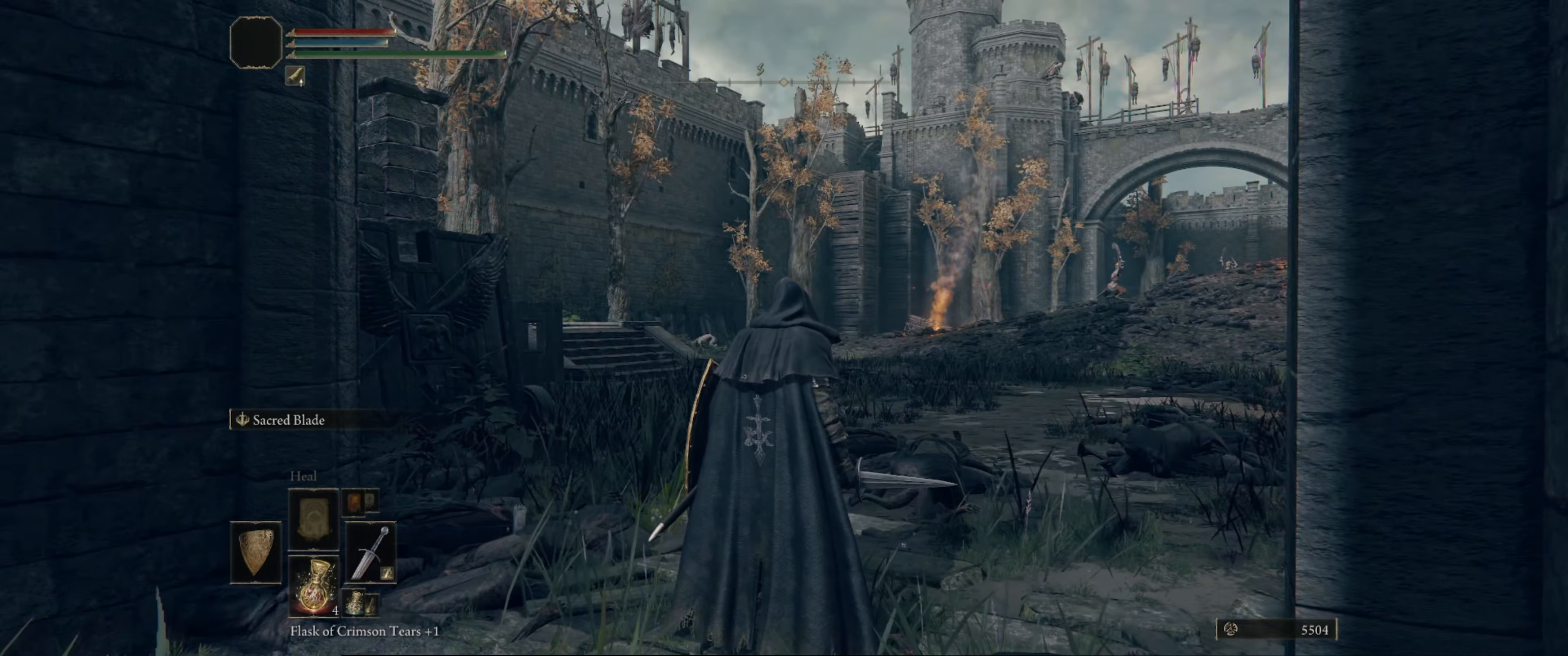
{"buttons": [], "left_stick": "center", "right_stick": "up-left", "events": [[200, "right_stick", "up-left"]]}
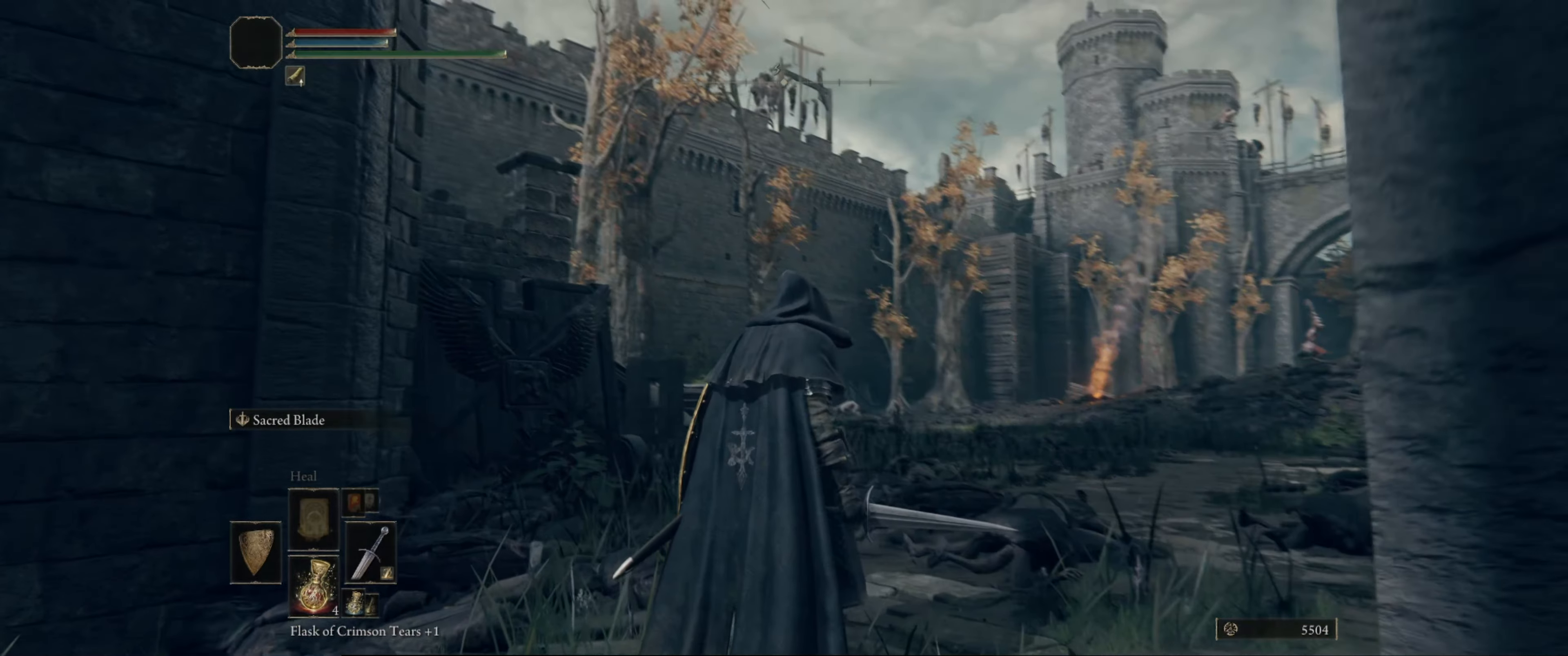
{"buttons": [], "left_stick": "center", "right_stick": "center", "events": [[50, "right_stick", "center"]]}
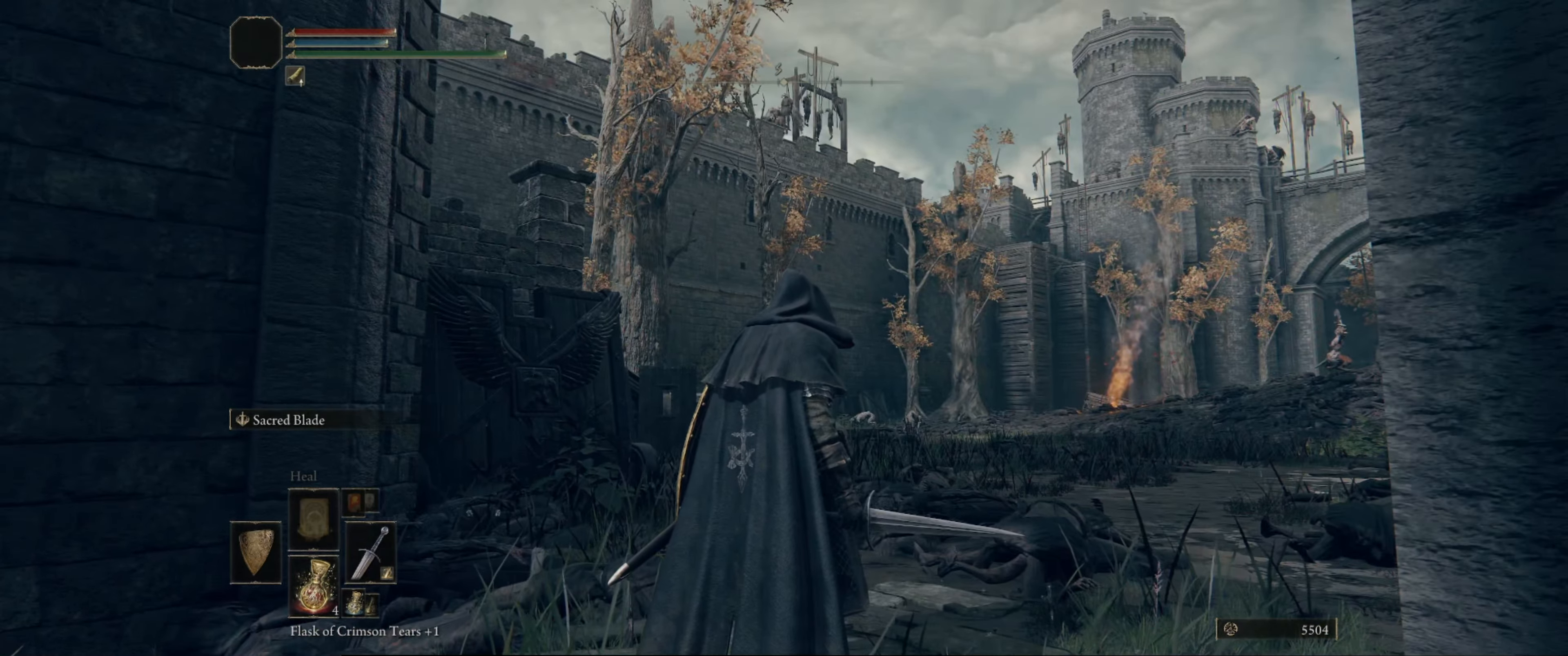
{"buttons": [], "left_stick": "center", "right_stick": "down-right", "events": [[283, "right_stick", "right"], [366, "right_stick", "down-right"]]}
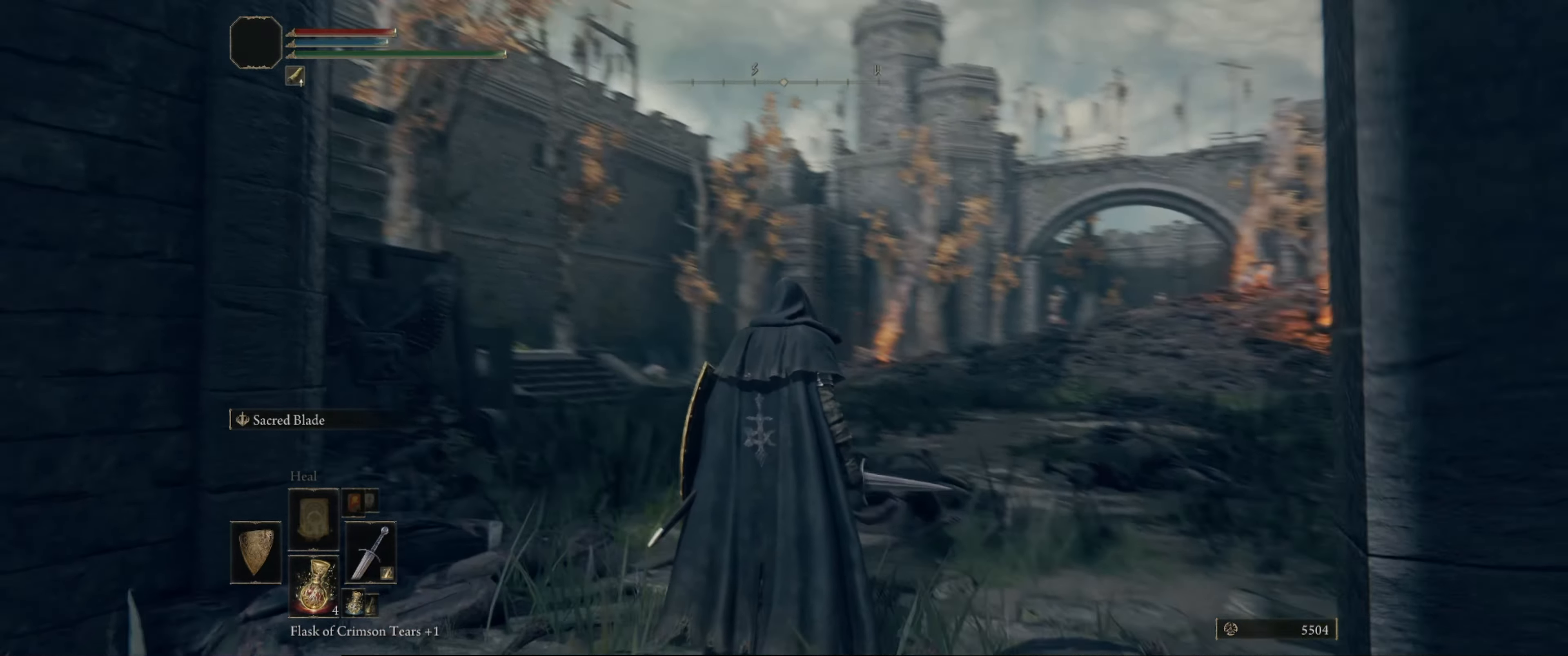
{"buttons": [], "left_stick": "center", "right_stick": "center", "events": [[150, "right_stick", "center"]]}
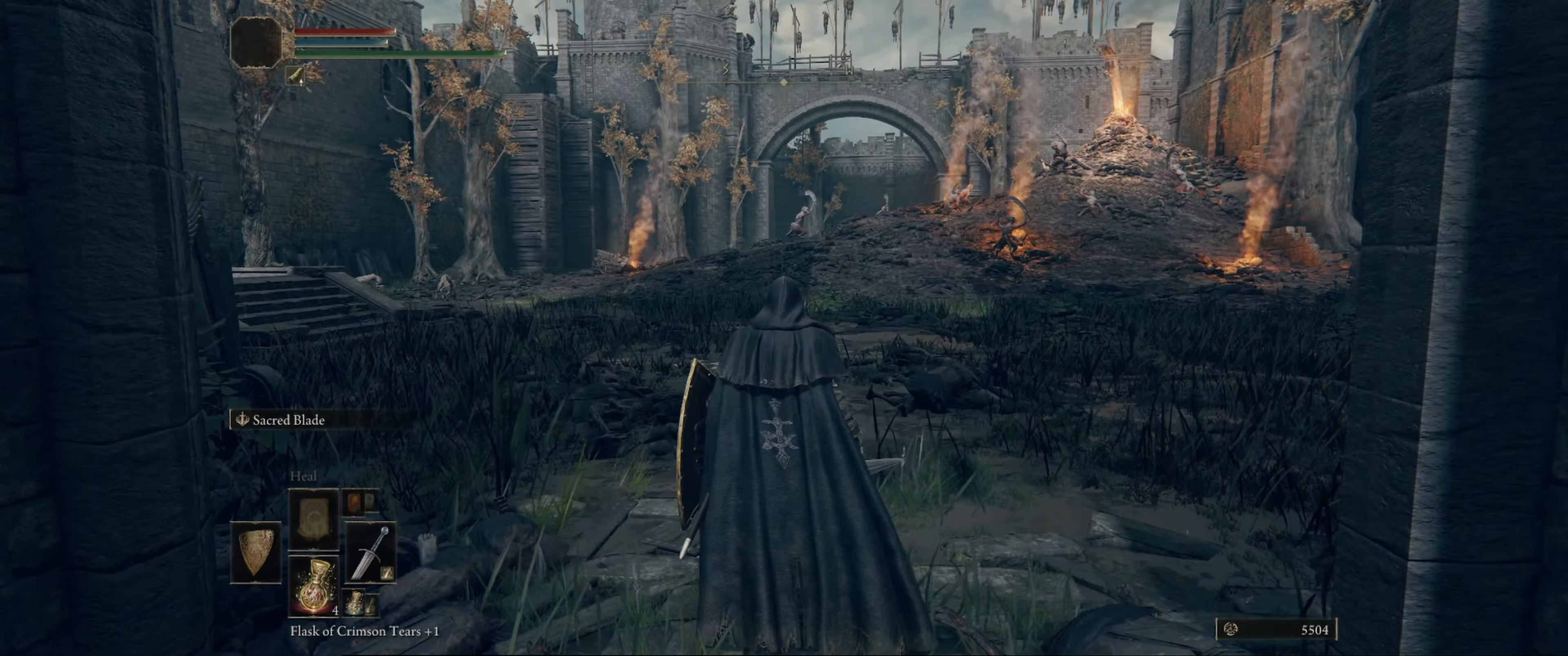
{"buttons": [], "left_stick": "center", "right_stick": "center", "events": [[133, "right_stick", "right"], [383, "right_stick", "center"]]}
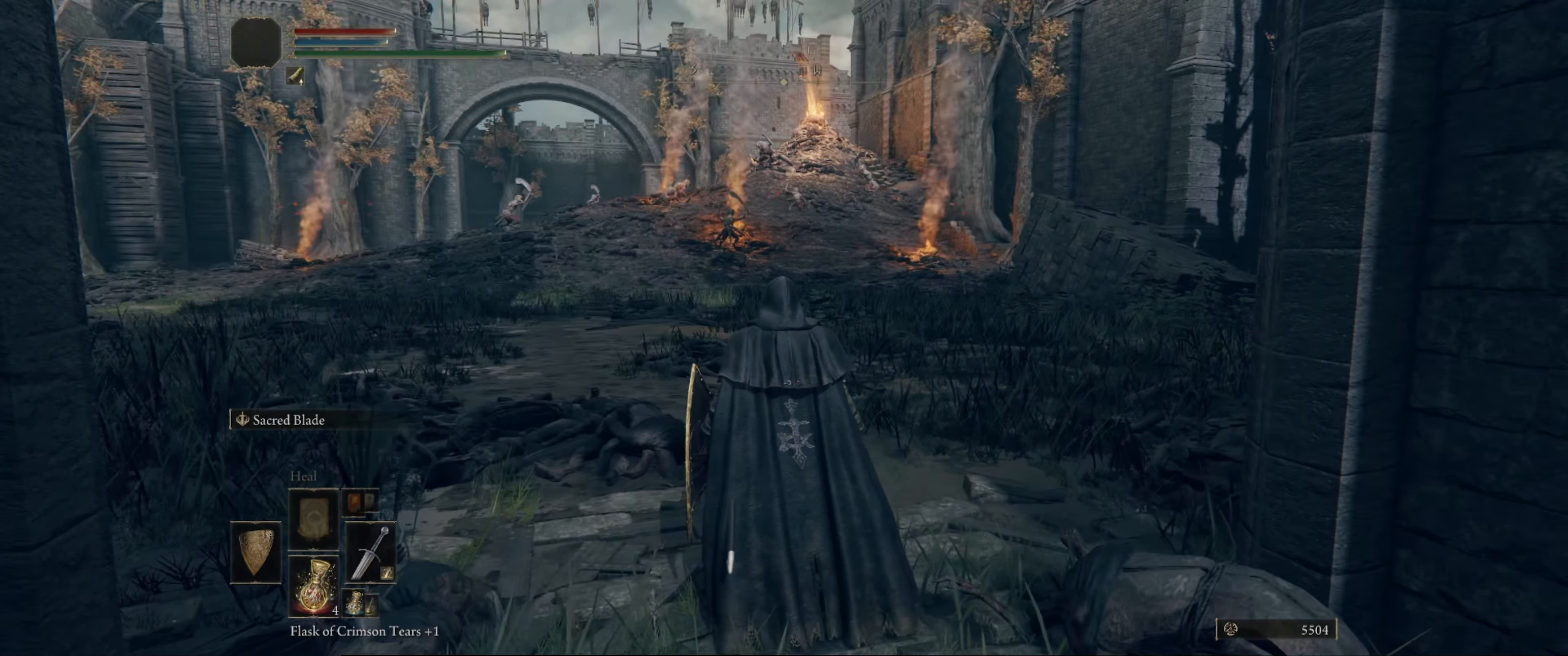
{"buttons": [], "left_stick": "up", "right_stick": "center", "events": [[266, "left_stick", "up"]]}
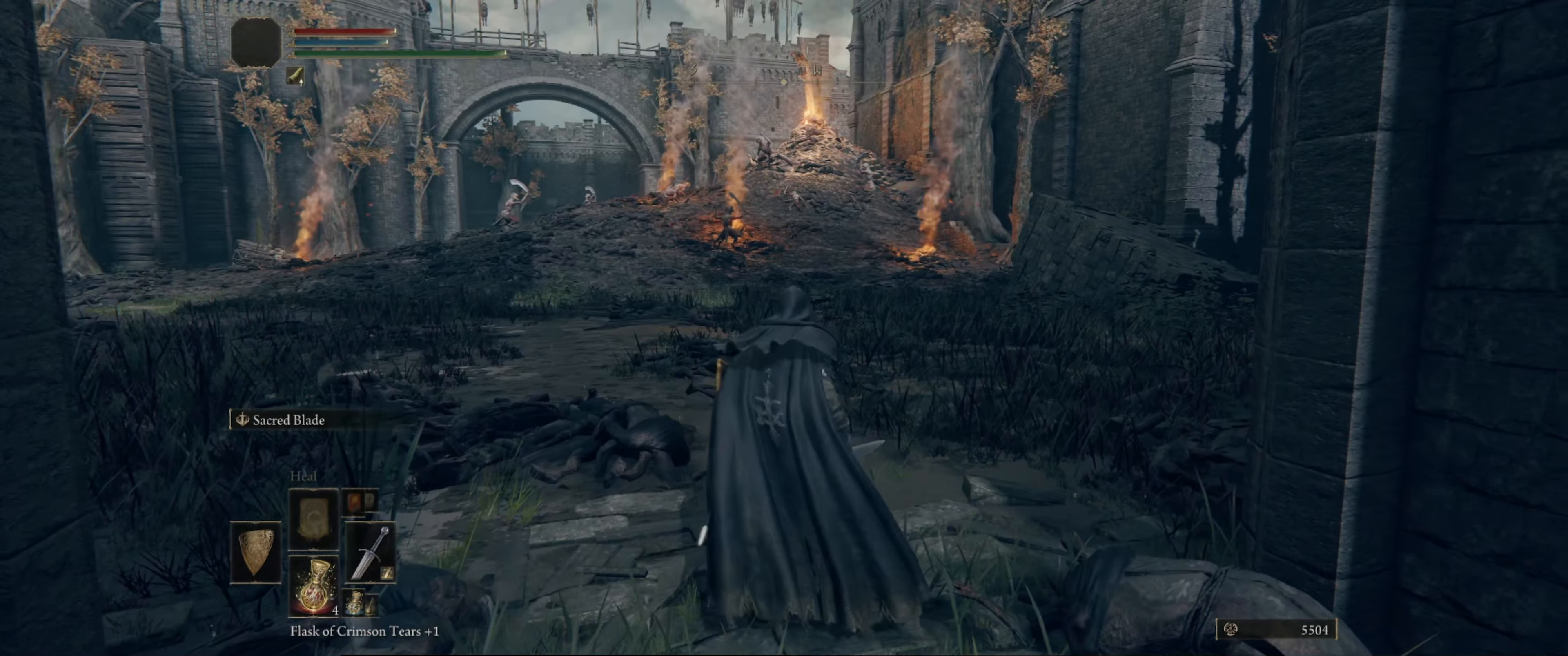
{"buttons": [], "left_stick": "up", "right_stick": "center", "events": [[233, "right_stick", "right"], [416, "right_stick", "center"]]}
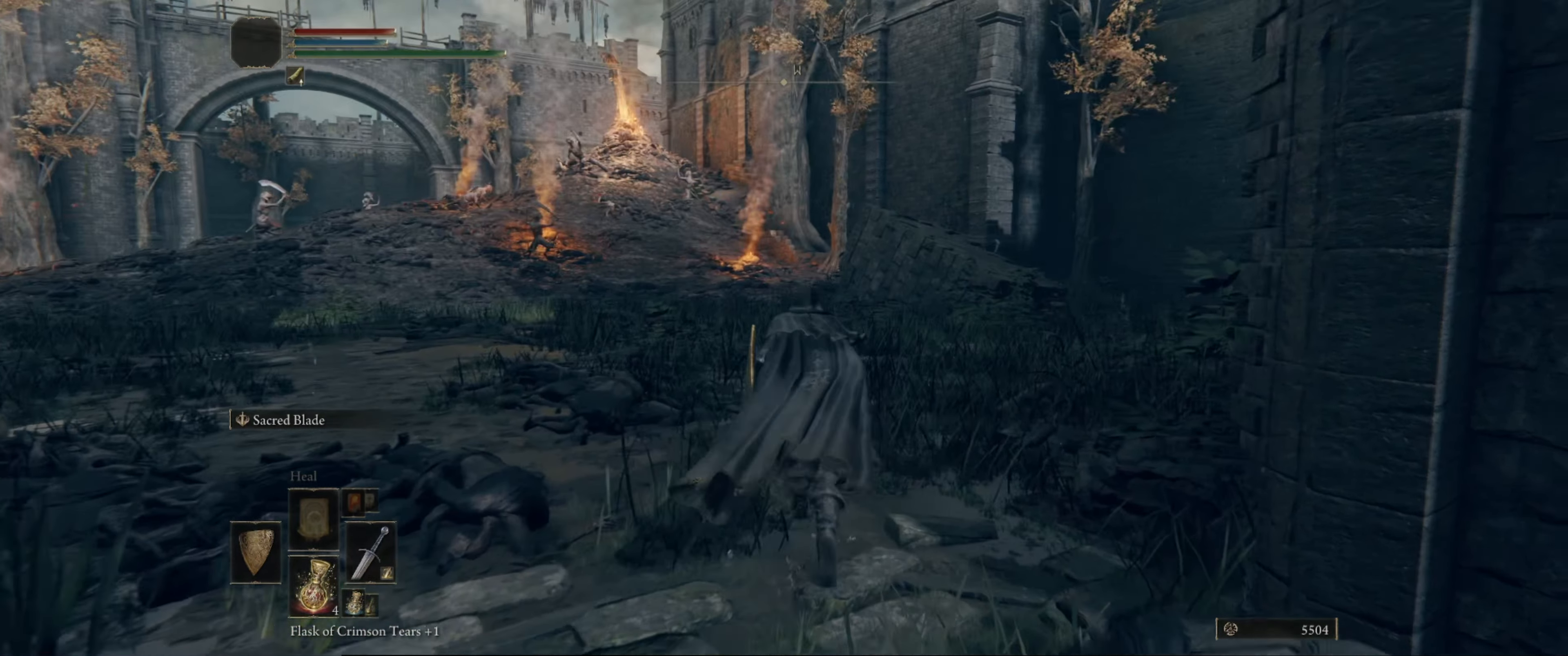
{"buttons": [], "left_stick": "up", "right_stick": "center", "events": []}
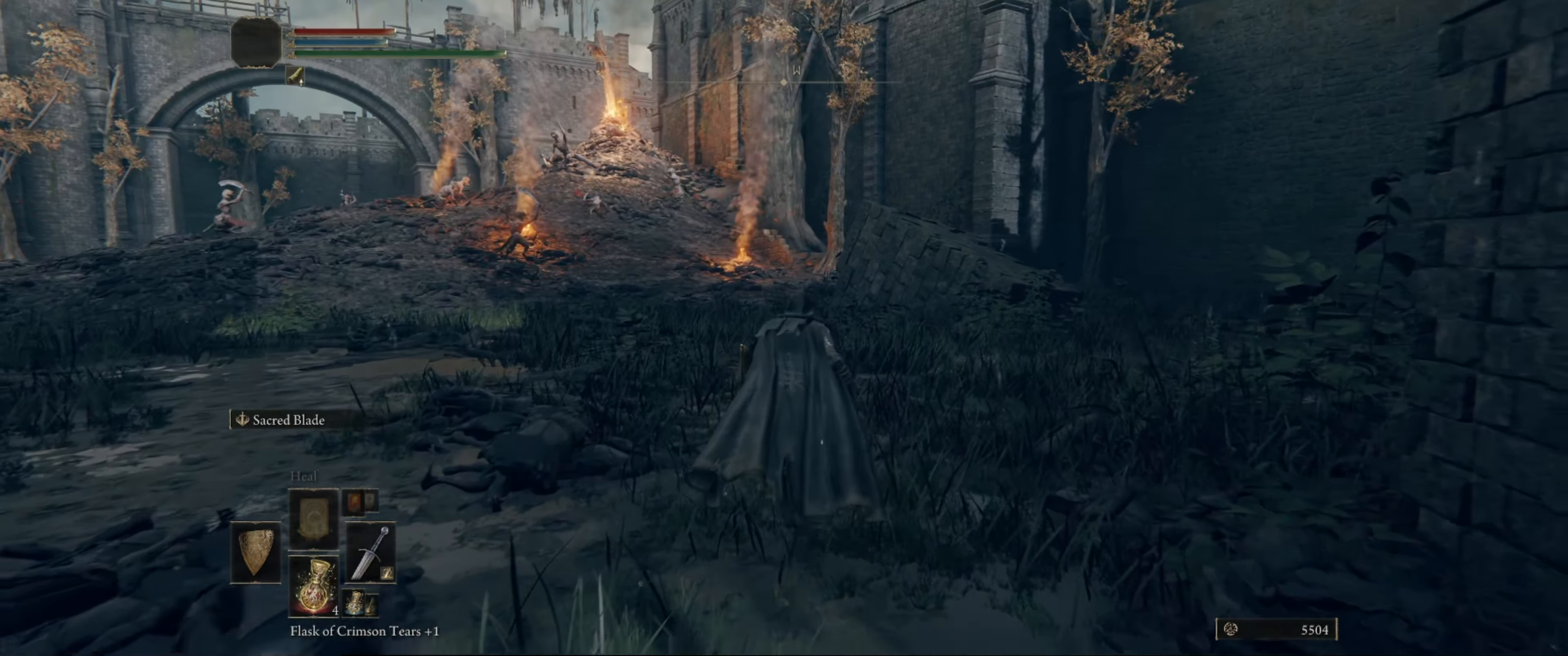
{"buttons": [], "left_stick": "up-right", "right_stick": "left", "events": [[333, "left_stick", "up-right"], [400, "right_stick", "left"]]}
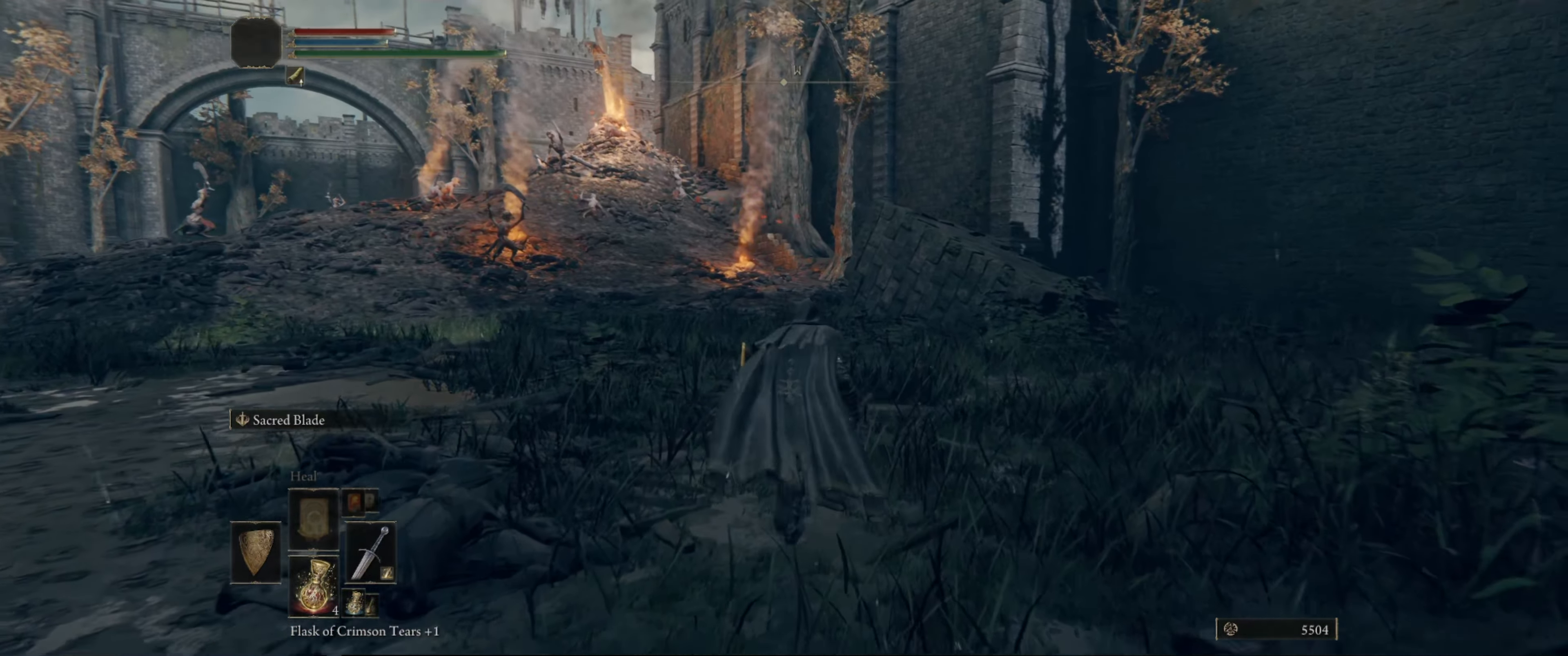
{"buttons": [], "left_stick": "right", "right_stick": "left", "events": [[367, "left_stick", "right"]]}
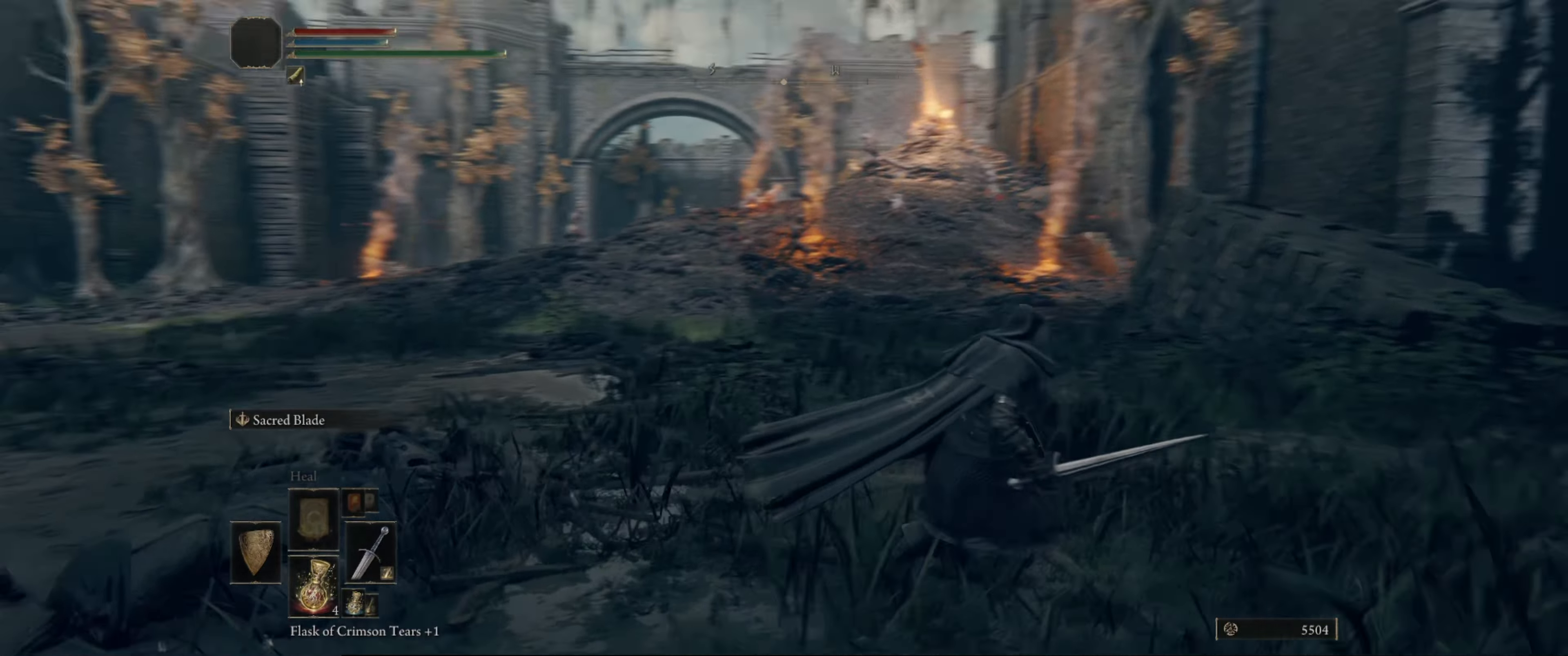
{"buttons": [], "left_stick": "up-right", "right_stick": "down-right", "events": [[83, "left_stick", "up-right"], [83, "right_stick", "center"], [250, "right_stick", "right"], [350, "right_stick", "down-right"]]}
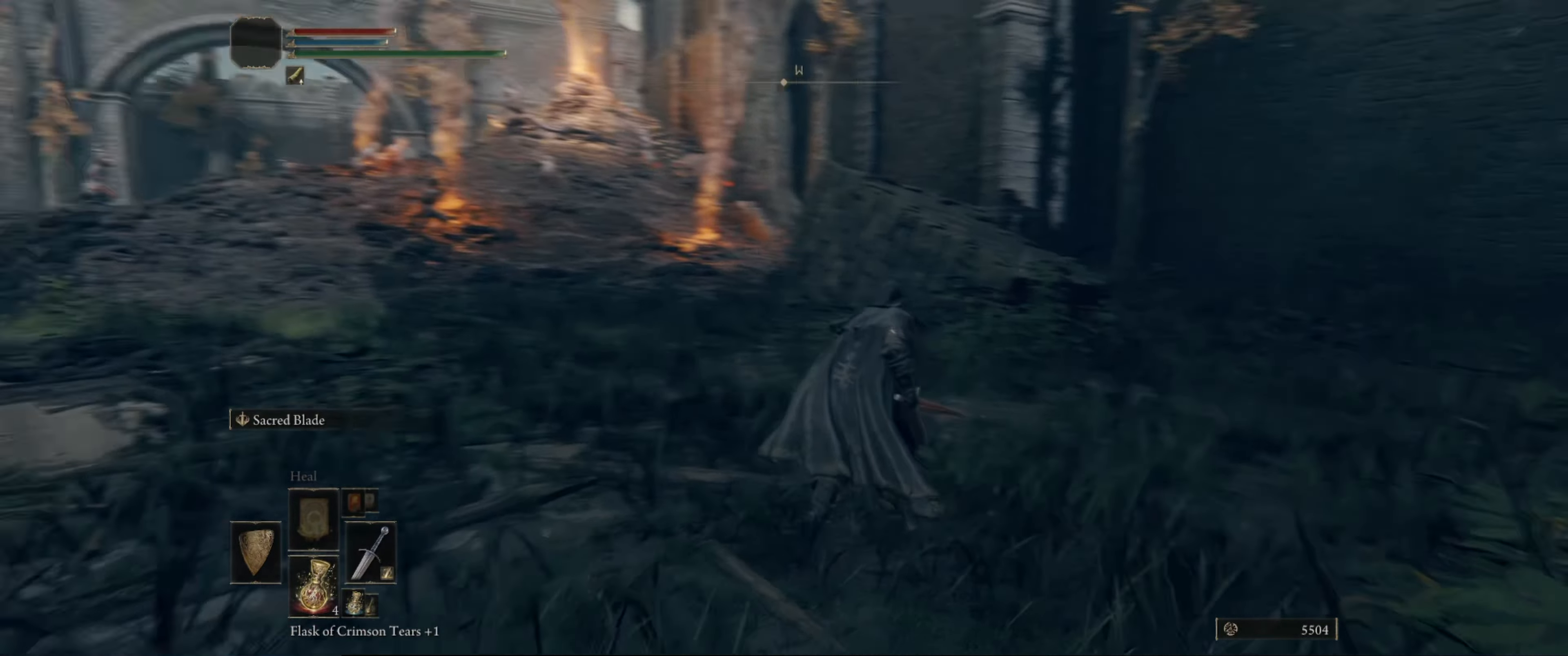
{"buttons": [], "left_stick": "up", "right_stick": "center", "events": [[17, "right_stick", "center"], [67, "left_stick", "up"]]}
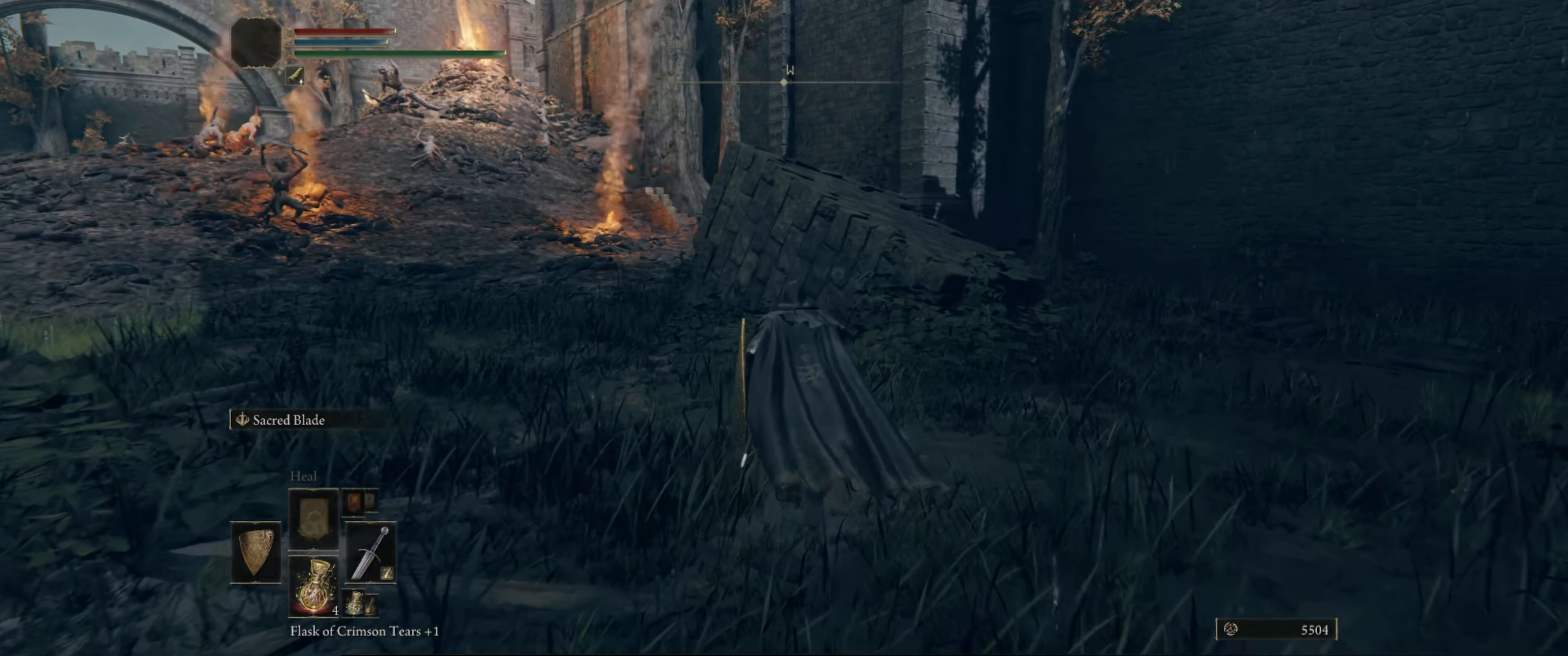
{"buttons": [], "left_stick": "up-right", "right_stick": "center", "events": [[83, "left_stick", "up-right"]]}
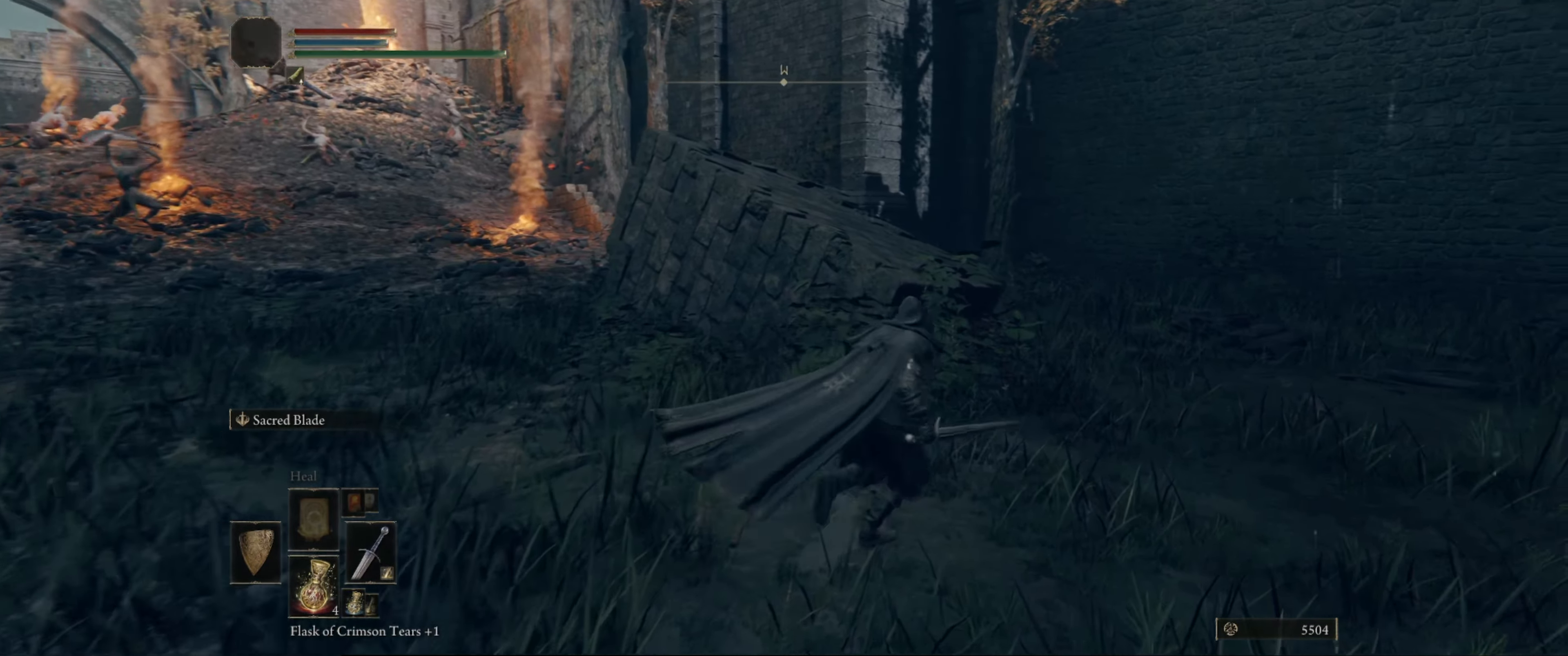
{"buttons": [], "left_stick": "up-right", "right_stick": "center", "events": []}
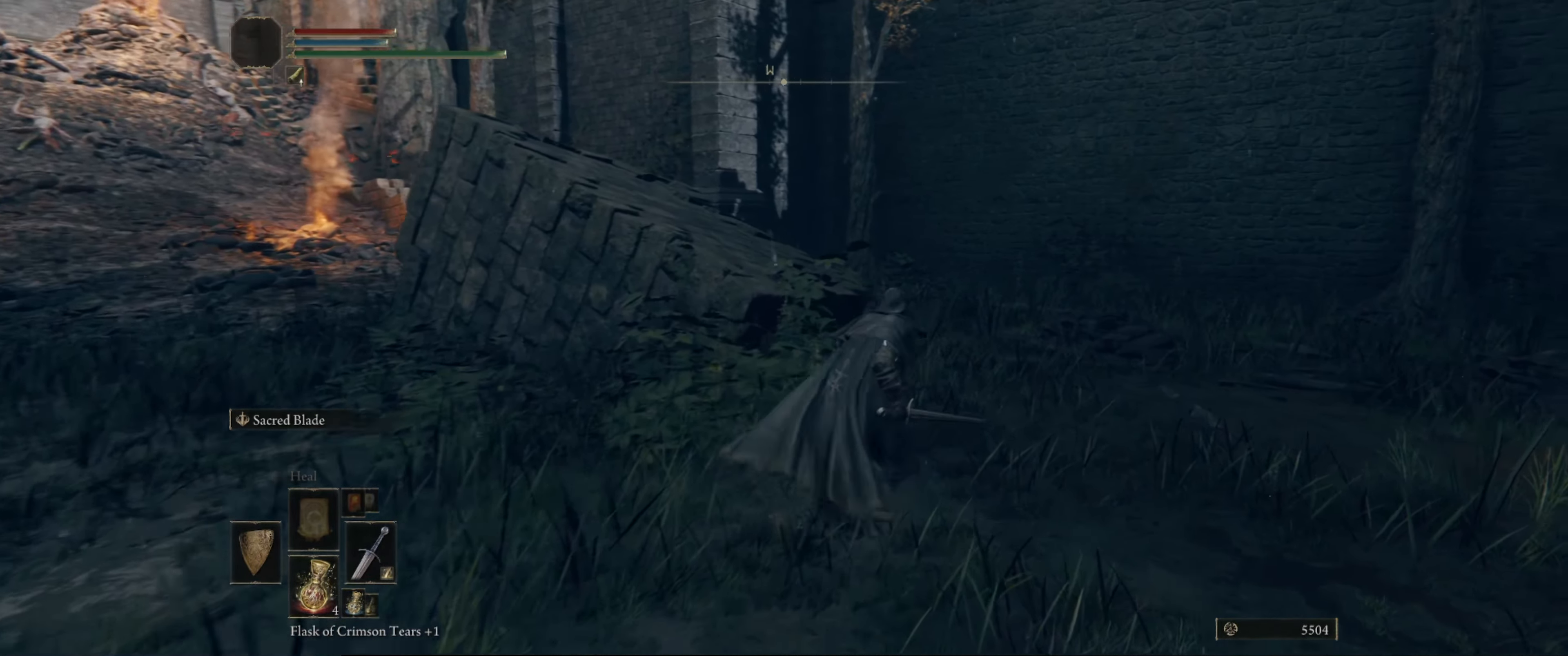
{"buttons": [], "left_stick": "up-right", "right_stick": "left", "events": [[317, "right_stick", "left"]]}
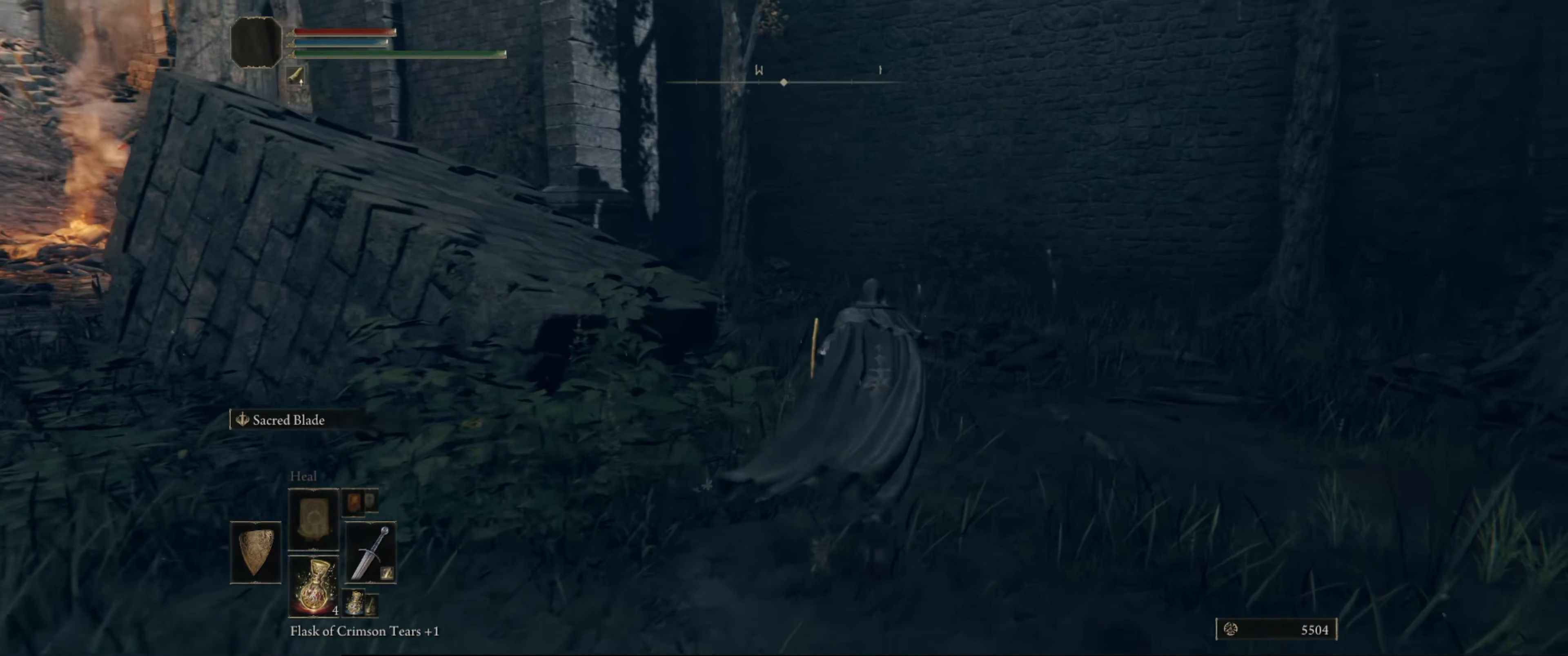
{"buttons": [], "left_stick": "up-right", "right_stick": "left", "events": [[250, "right_stick", "center"], [500, "right_stick", "left"]]}
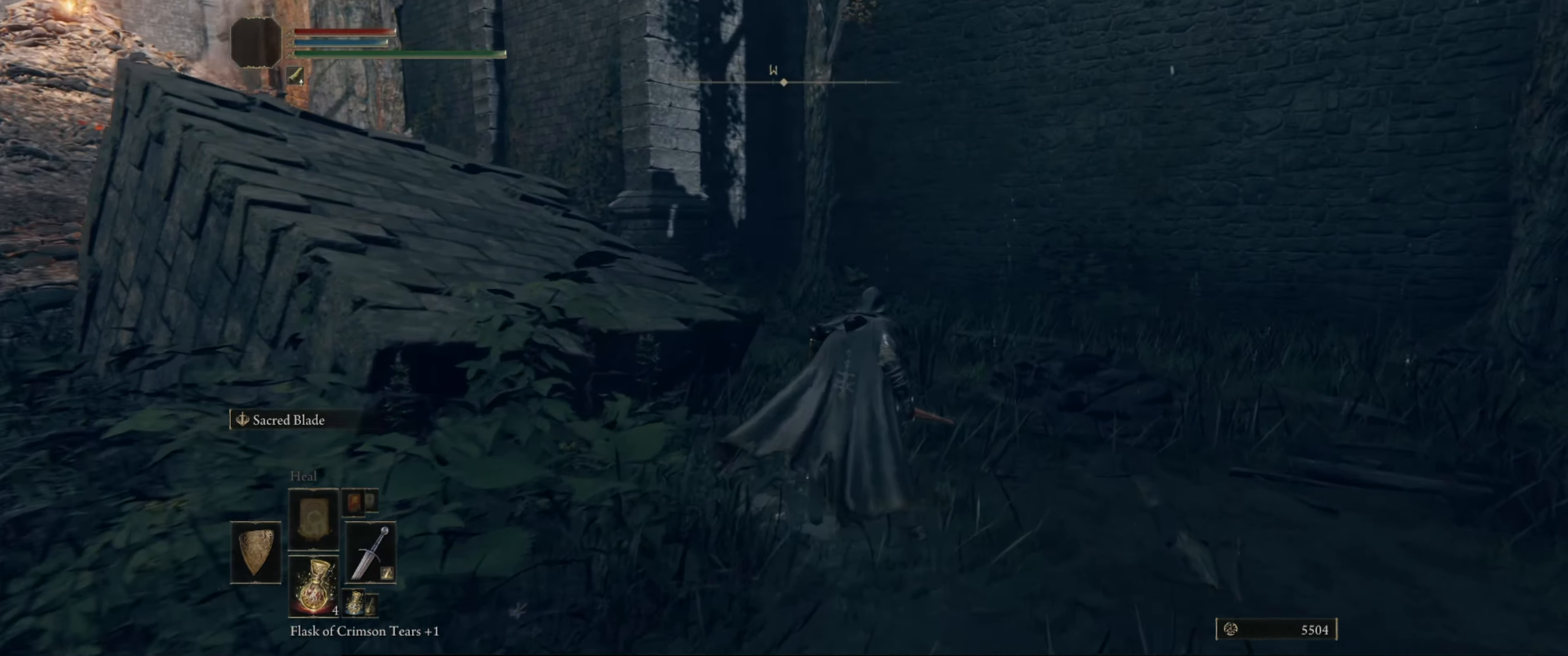
{"buttons": [], "left_stick": "up-right", "right_stick": "left", "events": []}
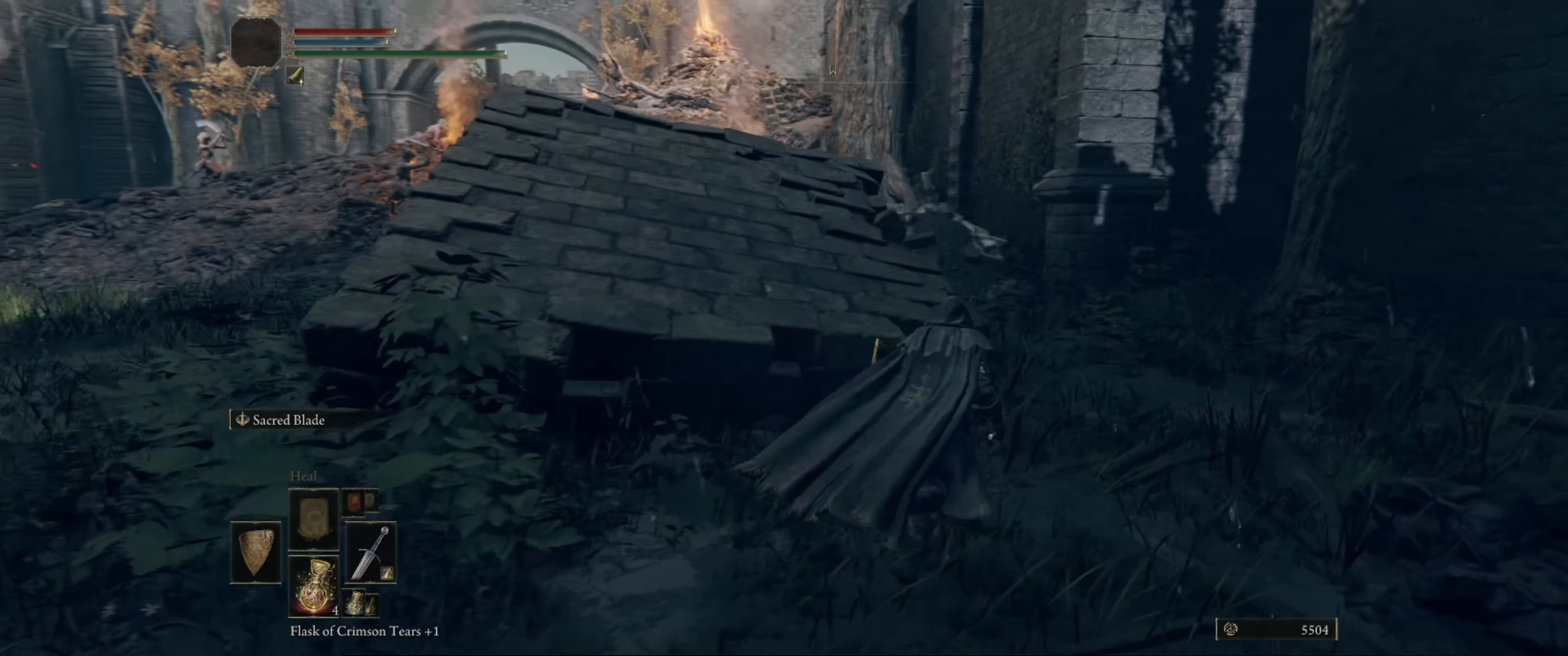
{"buttons": [], "left_stick": "up-right", "right_stick": "left", "events": [[50, "right_stick", "center"], [483, "right_stick", "left"]]}
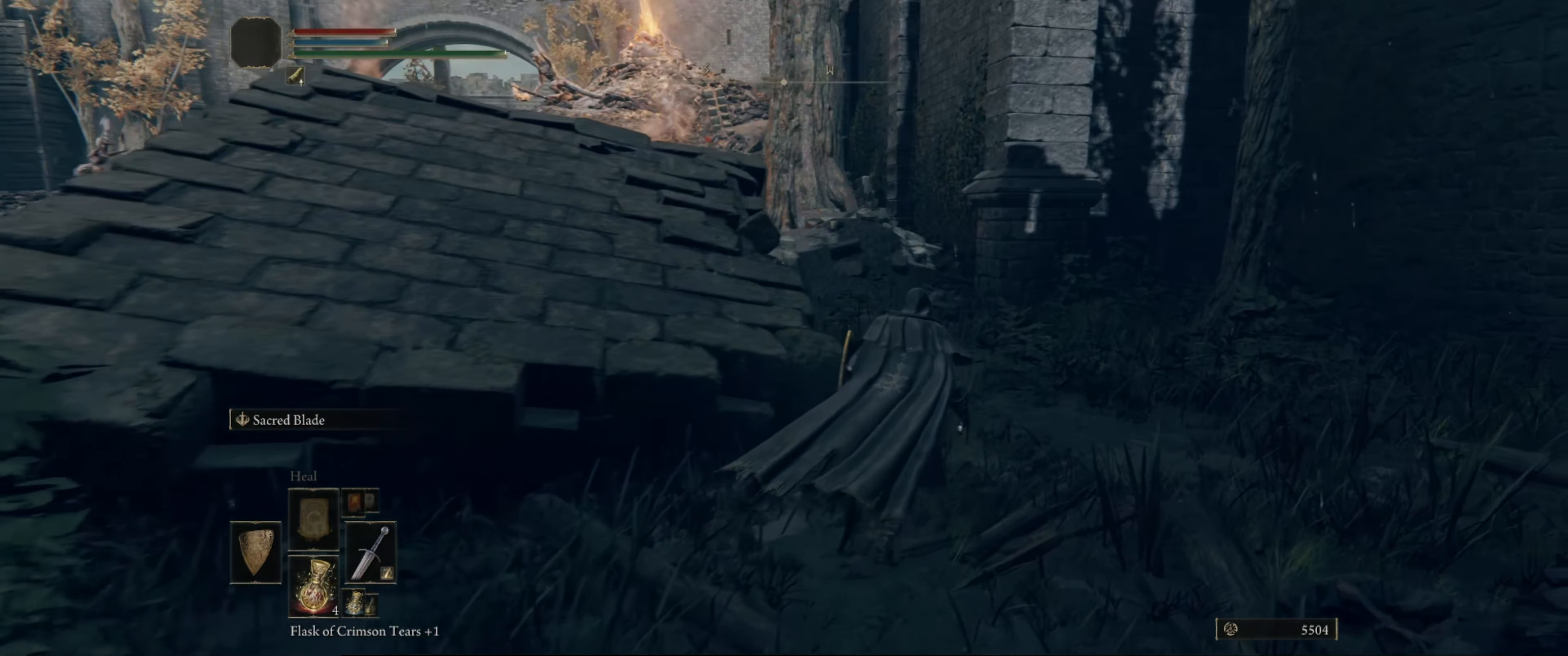
{"buttons": [], "left_stick": "up-right", "right_stick": "center", "events": [[333, "right_stick", "center"]]}
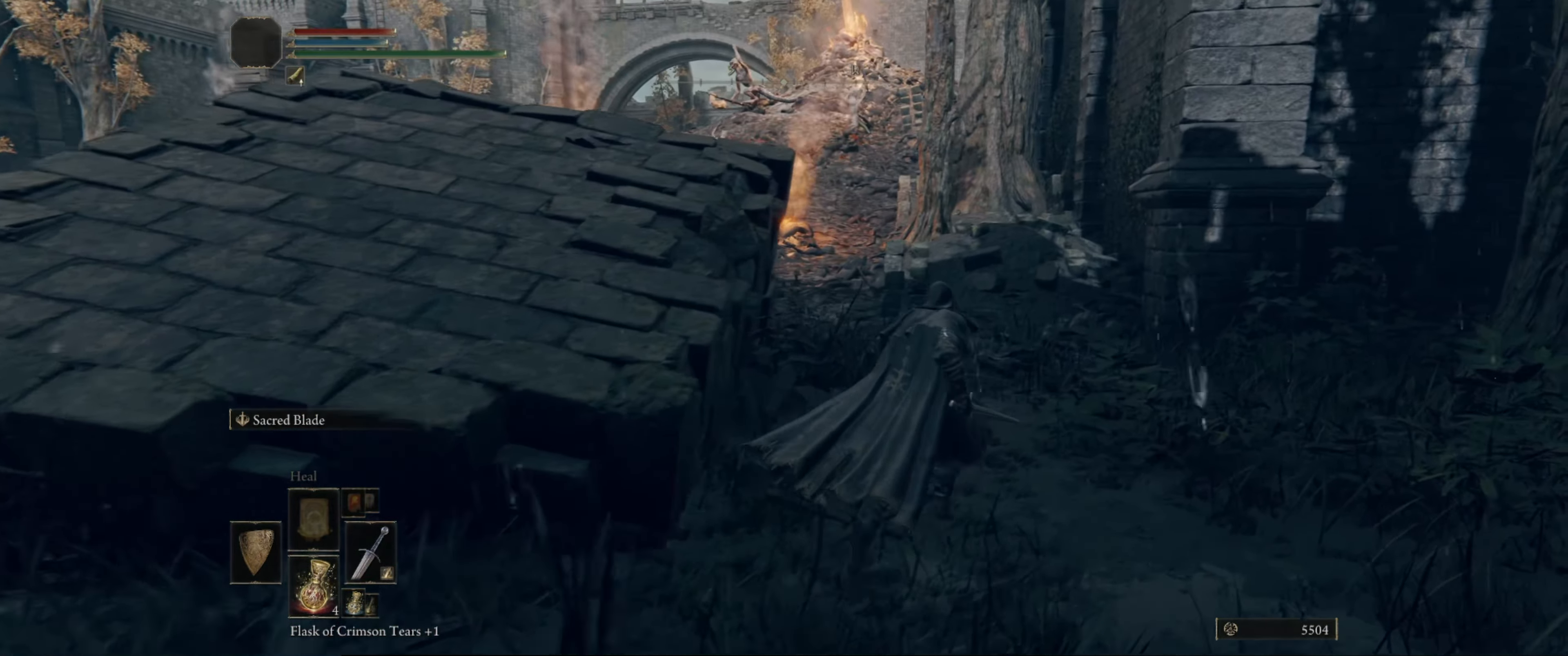
{"buttons": [], "left_stick": "up", "right_stick": "center", "events": [[384, "left_stick", "up"]]}
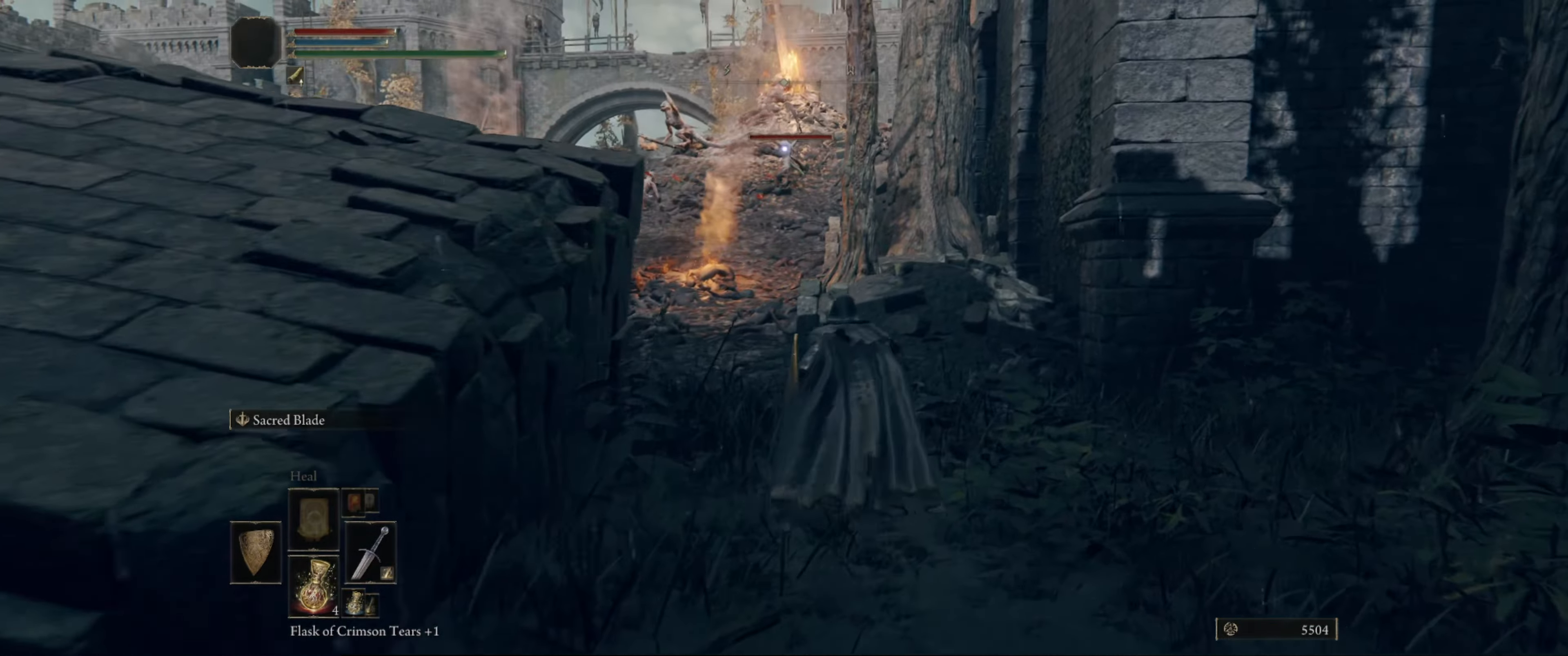
{"buttons": [], "left_stick": "up", "right_stick": "center", "events": []}
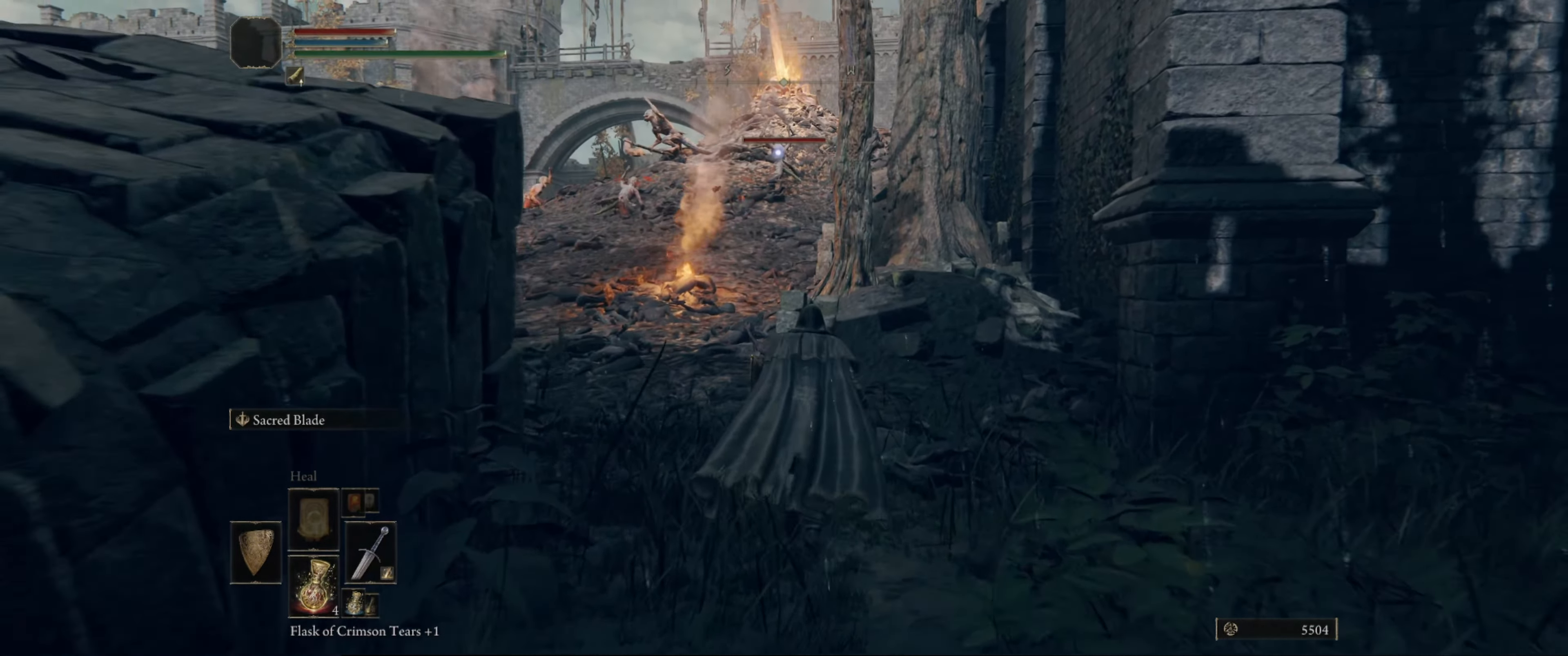
{"buttons": [], "left_stick": "up-right", "right_stick": "center", "events": [[217, "left_stick", "up-right"]]}
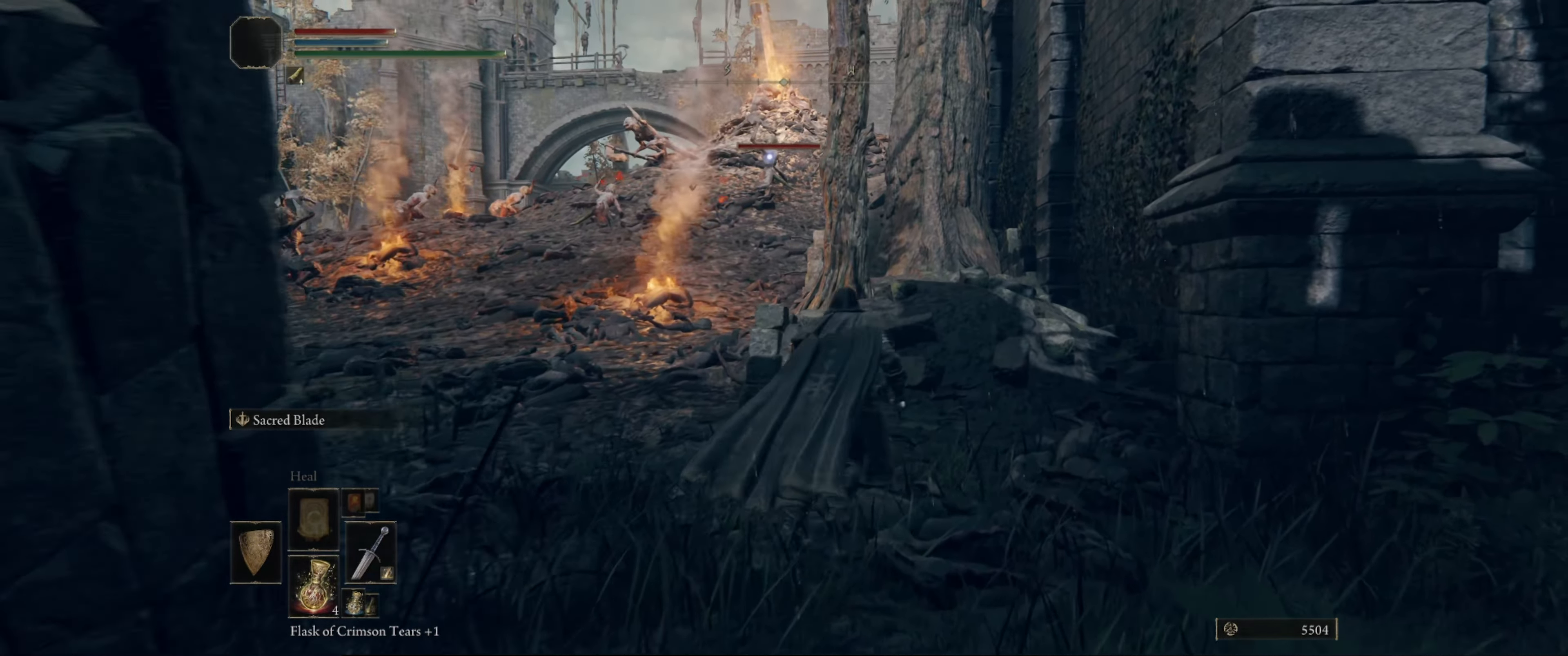
{"buttons": [], "left_stick": "up", "right_stick": "center", "events": [[67, "left_stick", "up"]]}
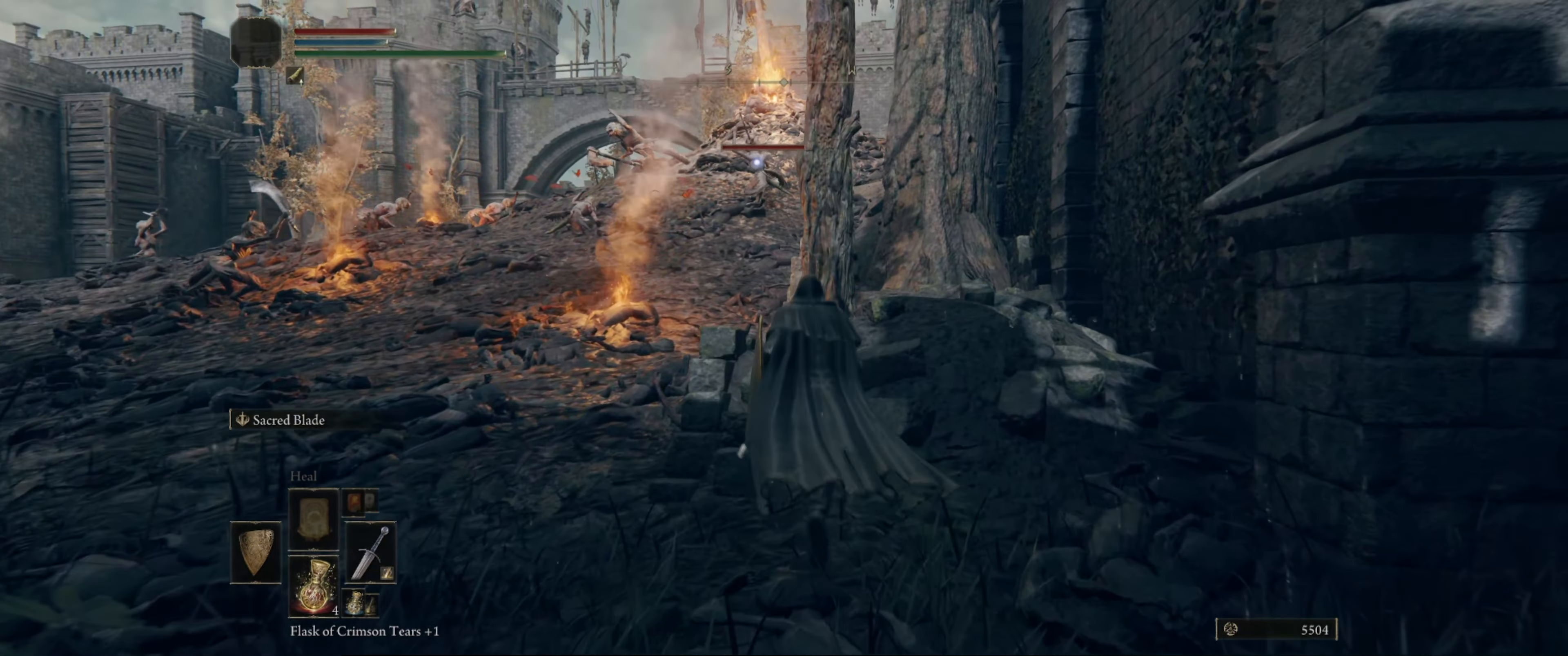
{"buttons": [], "left_stick": "up", "right_stick": "center", "events": []}
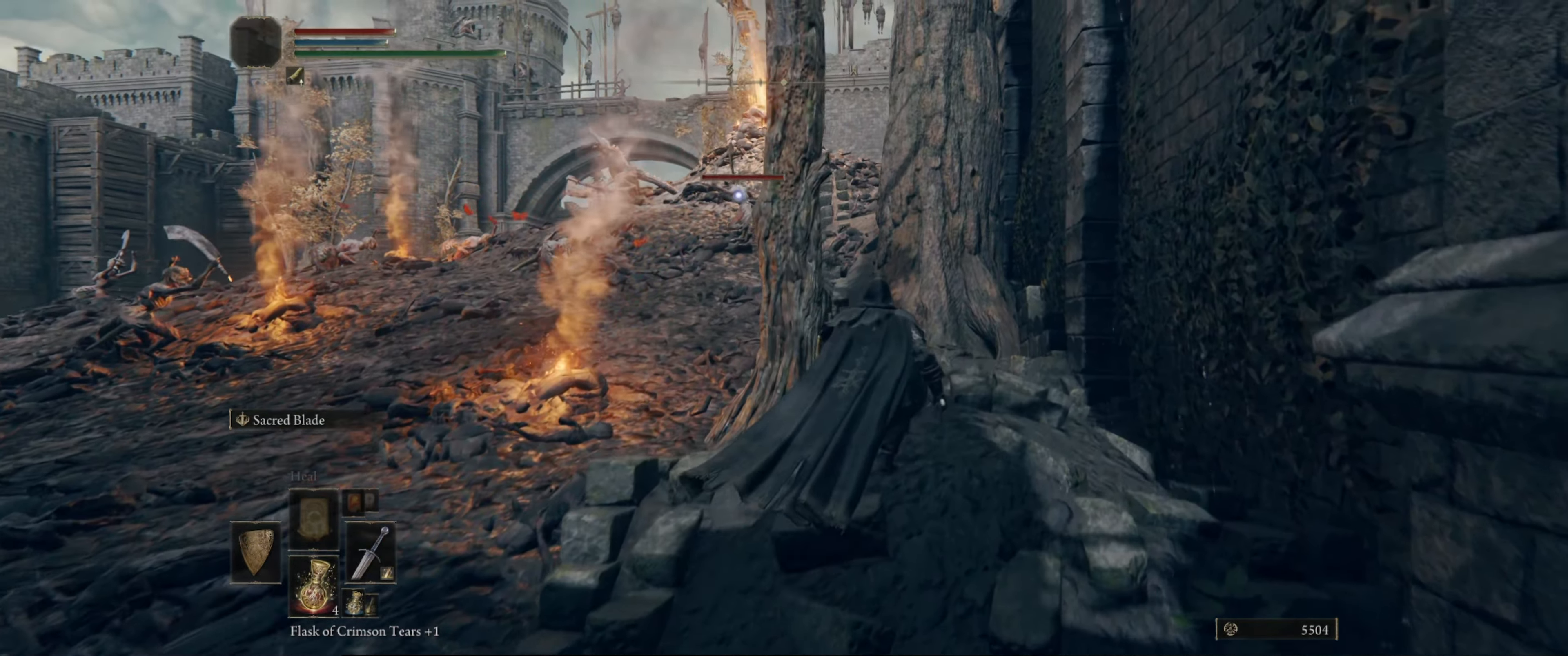
{"buttons": [], "left_stick": "up", "right_stick": "center", "events": []}
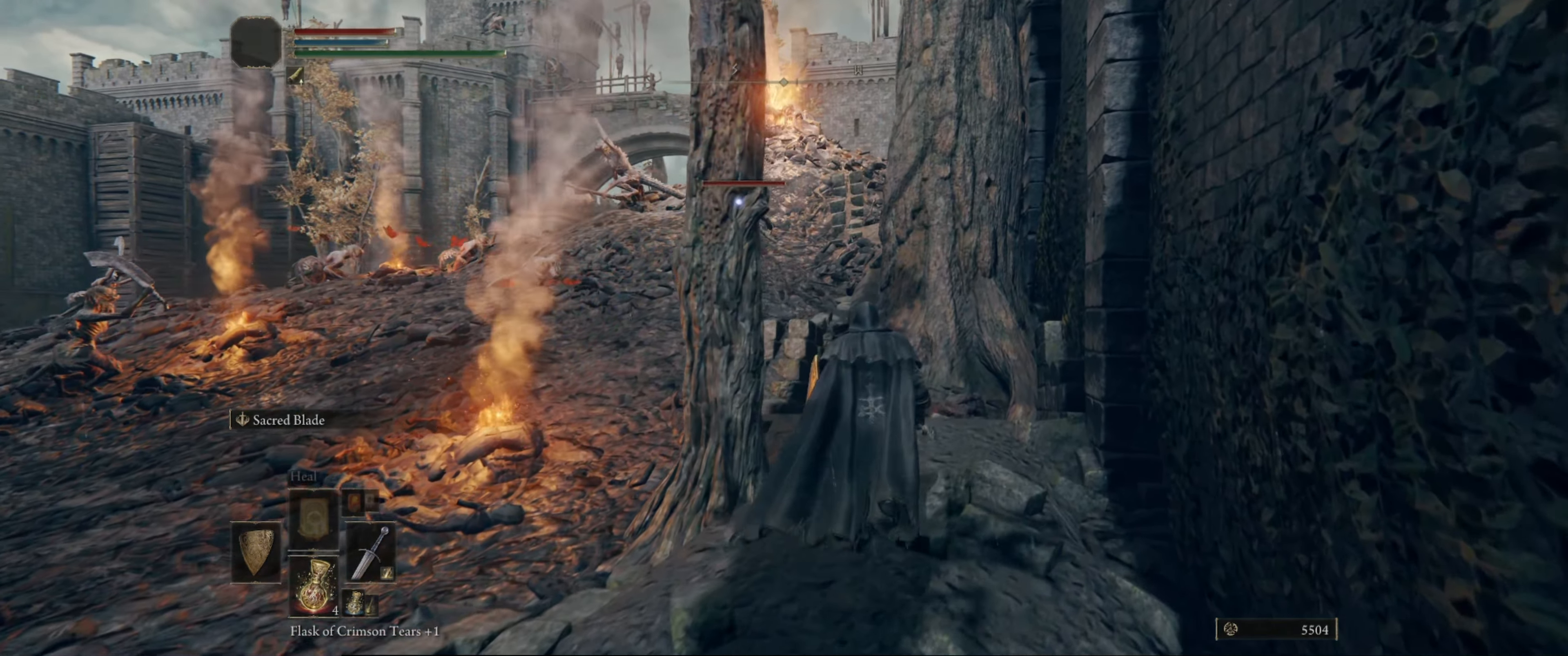
{"buttons": [], "left_stick": "up", "right_stick": "center", "events": []}
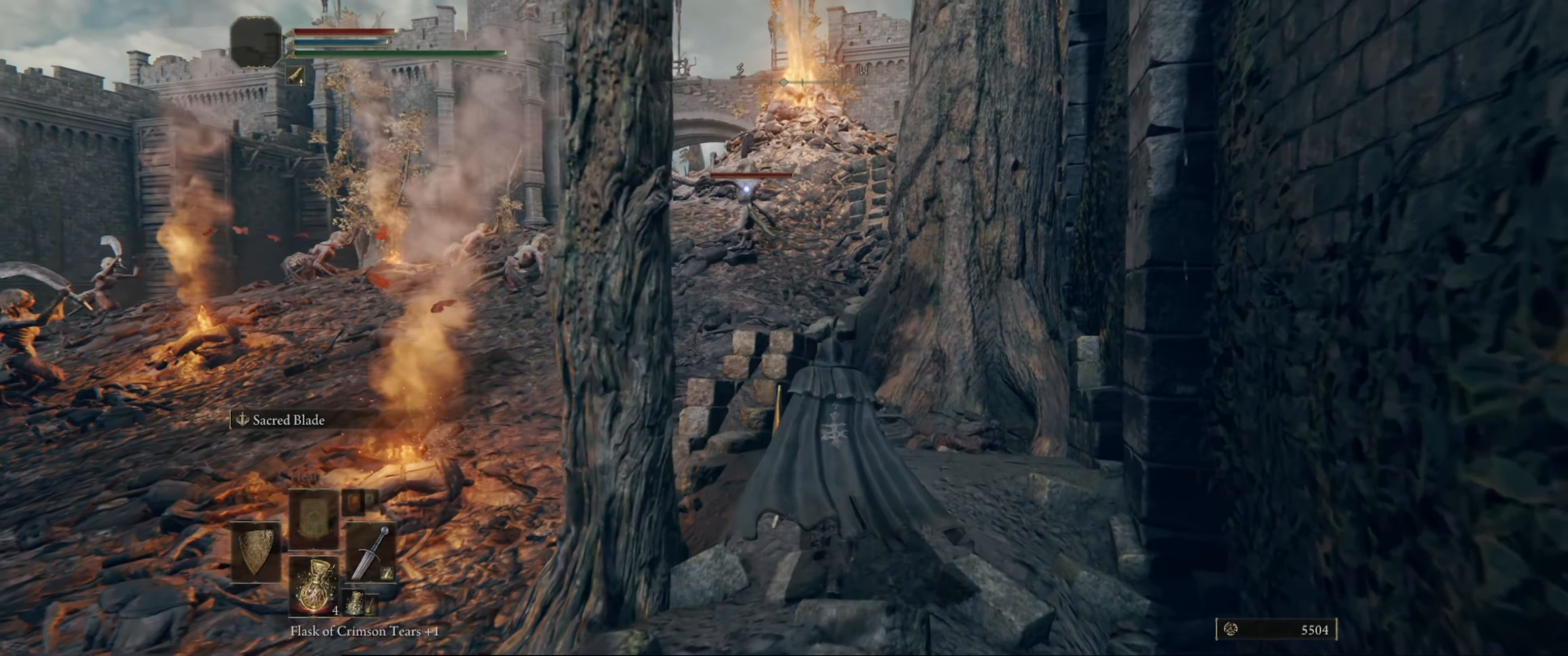
{"buttons": [], "left_stick": "up-right", "right_stick": "center", "events": [[484, "left_stick", "up-right"]]}
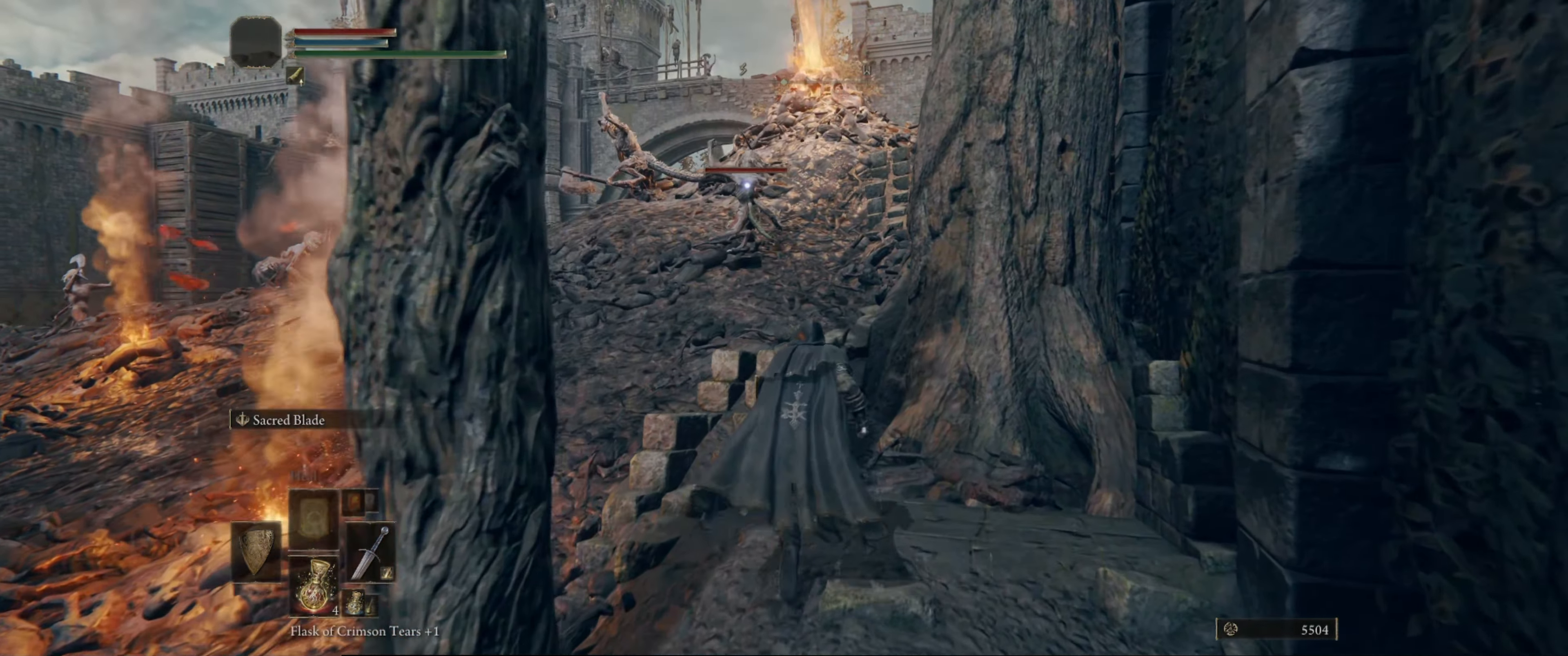
{"buttons": [], "left_stick": "up", "right_stick": "center", "events": [[267, "left_stick", "up"]]}